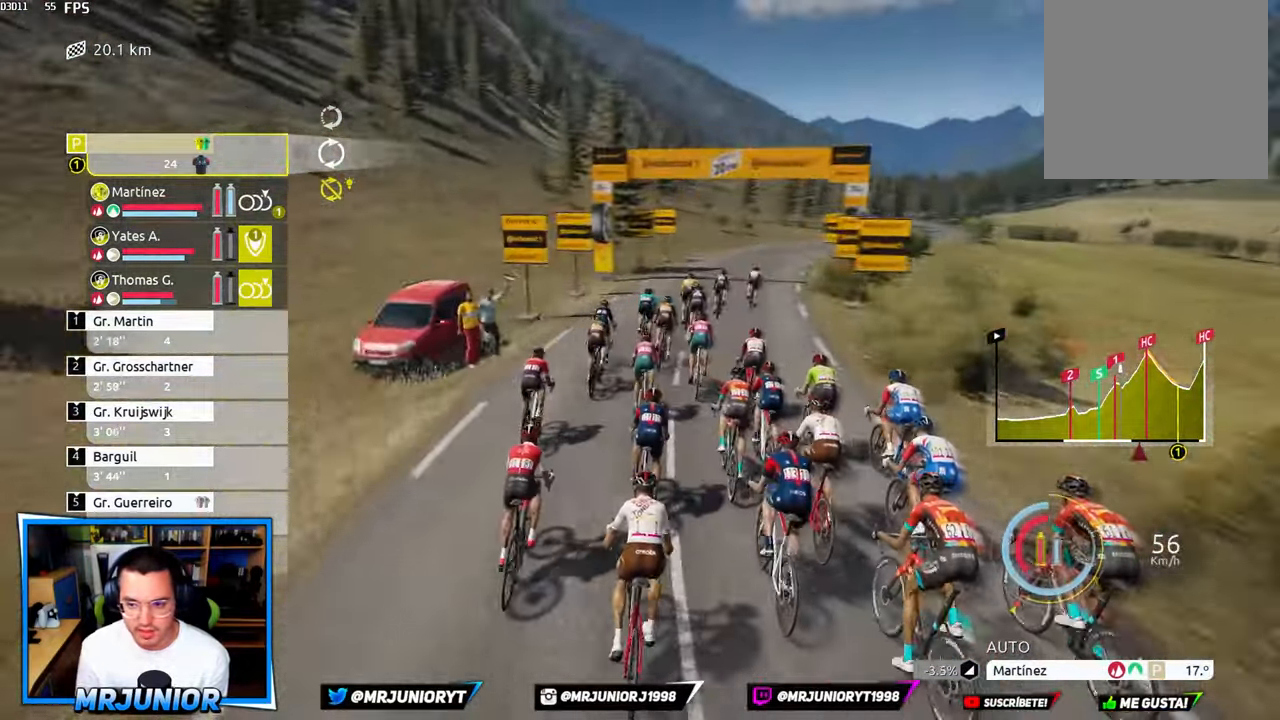
Gameplay with a controller (Xbox layout); each line is a JSON object with the inputs held at the frame after it (dt_ms = milliseconds from this image to that frame). "events" lists button and stick changes between this image and that frame as [ms after this image, input, new state], when the widget could be followed in between.
{"dt_ms": 500, "buttons": [], "left_stick": "center", "right_stick": "center", "events": []}
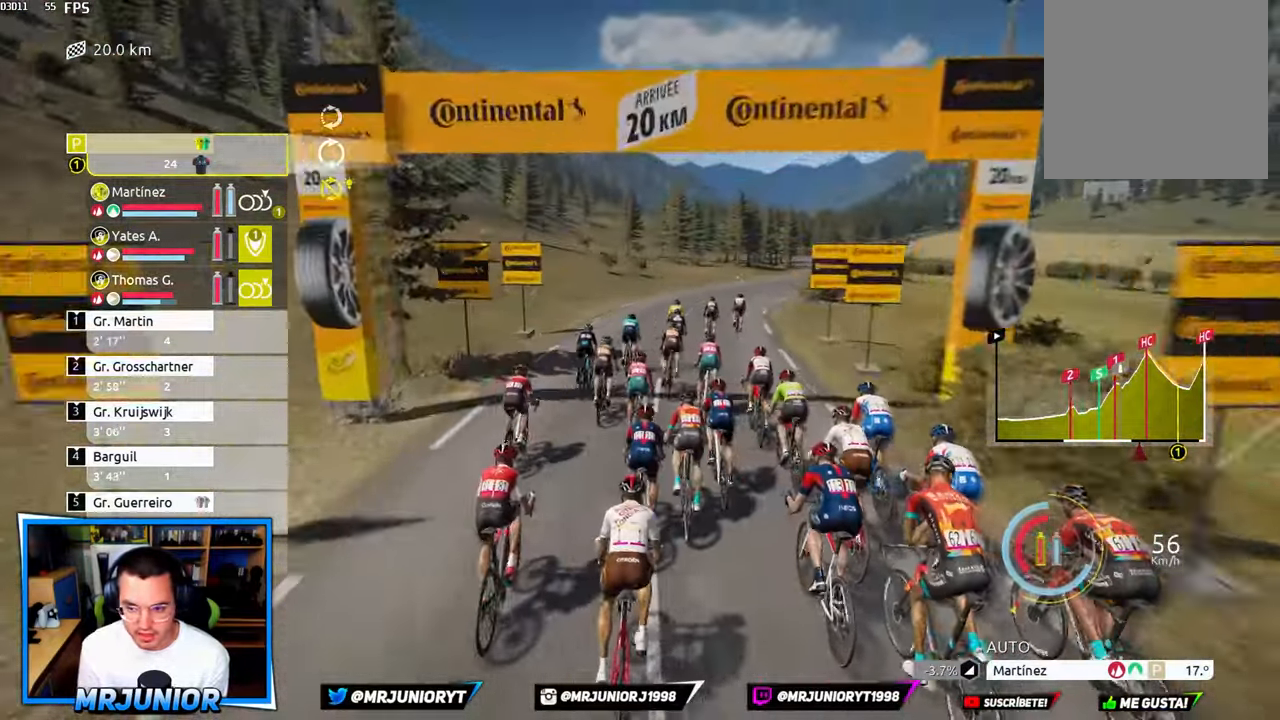
{"dt_ms": 500, "buttons": [], "left_stick": "center", "right_stick": "center", "events": []}
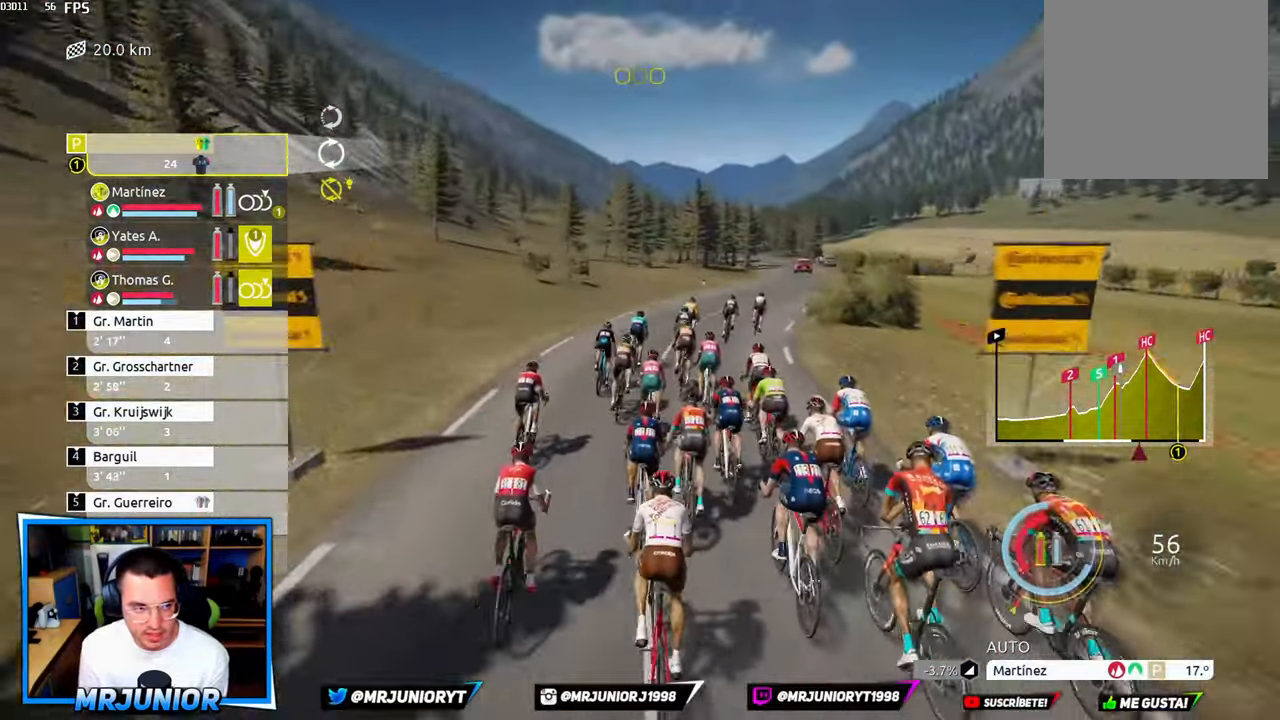
{"dt_ms": 500, "buttons": ["L2"], "left_stick": "center", "right_stick": "center", "events": [[66, "L2", "down"]]}
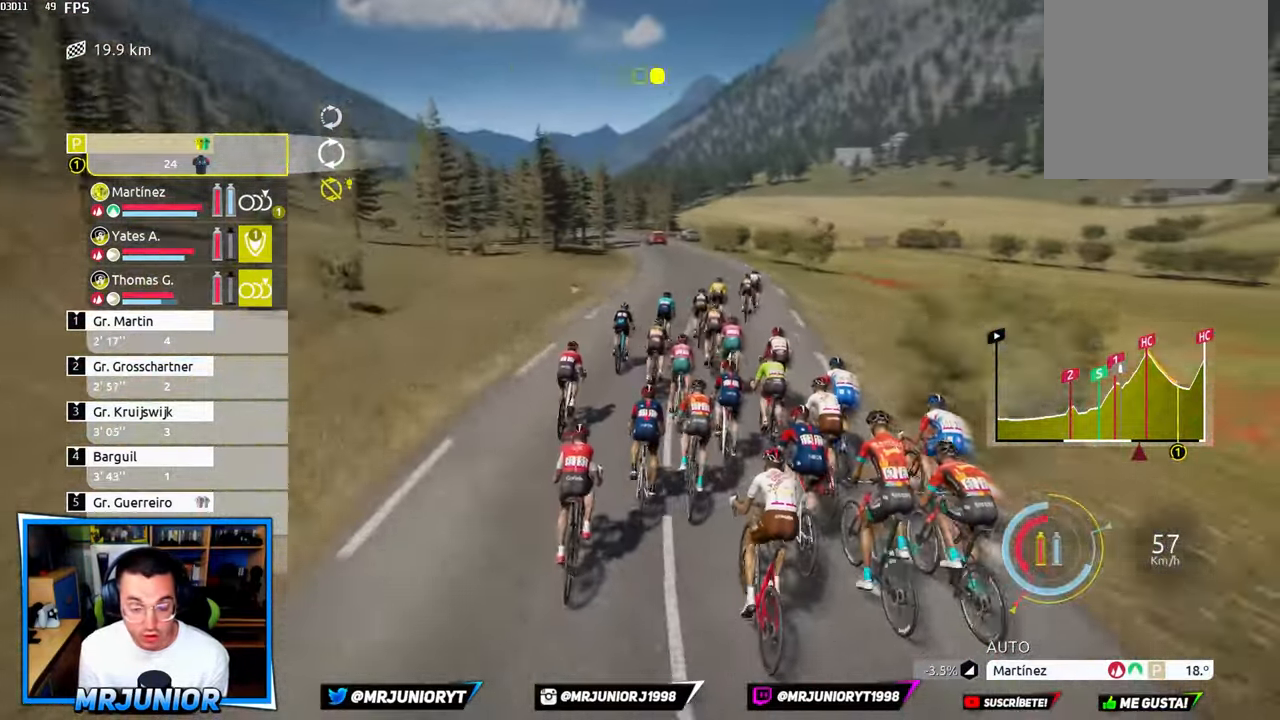
{"dt_ms": 1000, "buttons": [], "left_stick": "center", "right_stick": "center"}
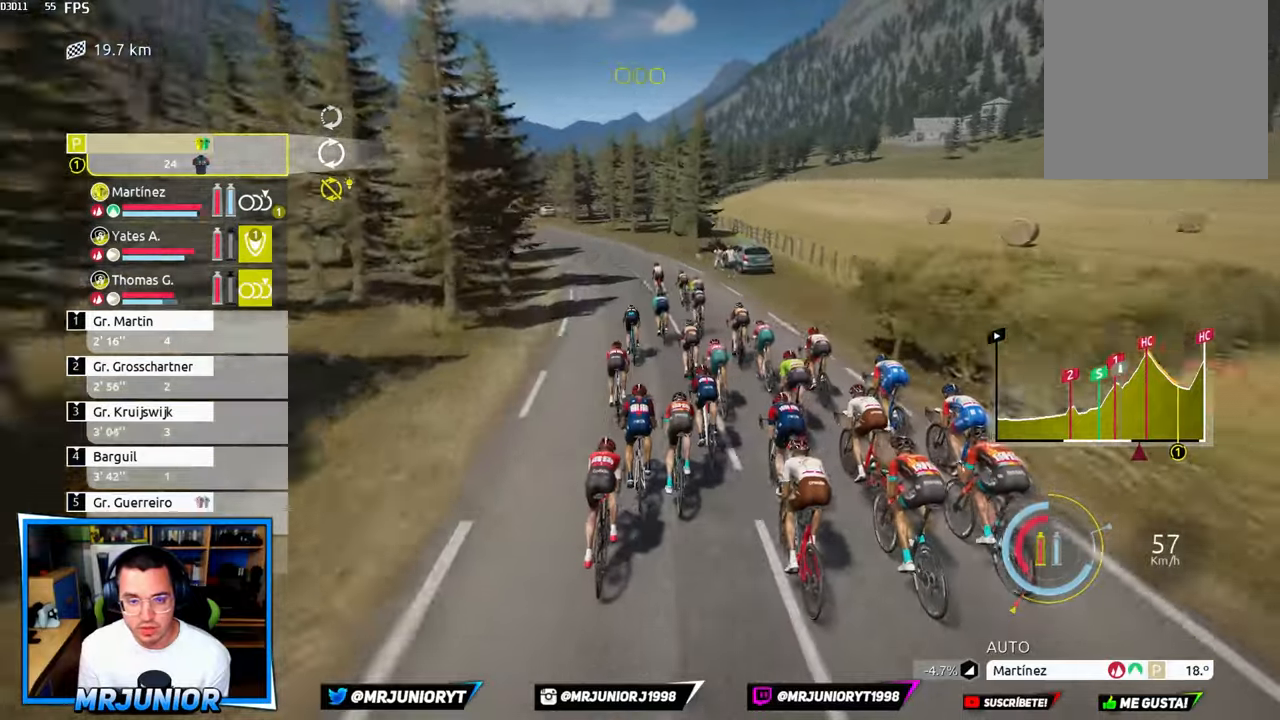
{"dt_ms": 500, "buttons": [], "left_stick": "center", "right_stick": "center", "events": [[167, "L2", "down"], [217, "L2", "up"]]}
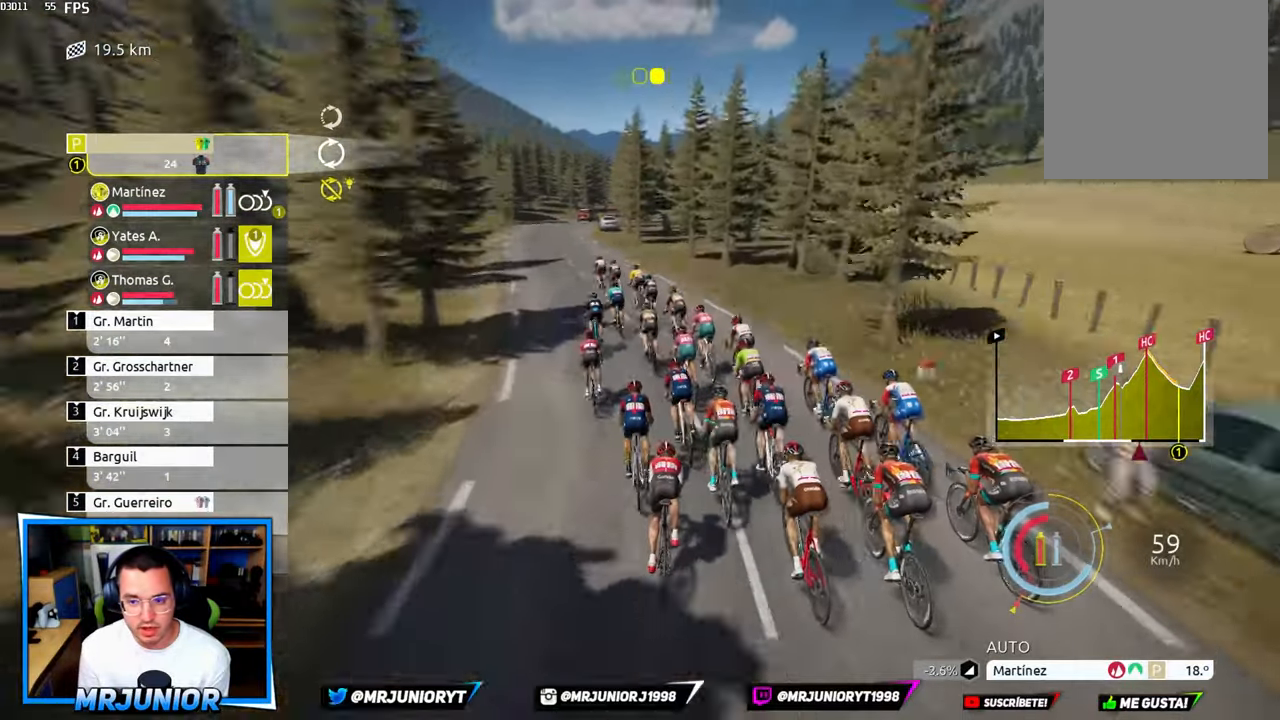
{"dt_ms": 500, "buttons": [], "left_stick": "center", "right_stick": "center"}
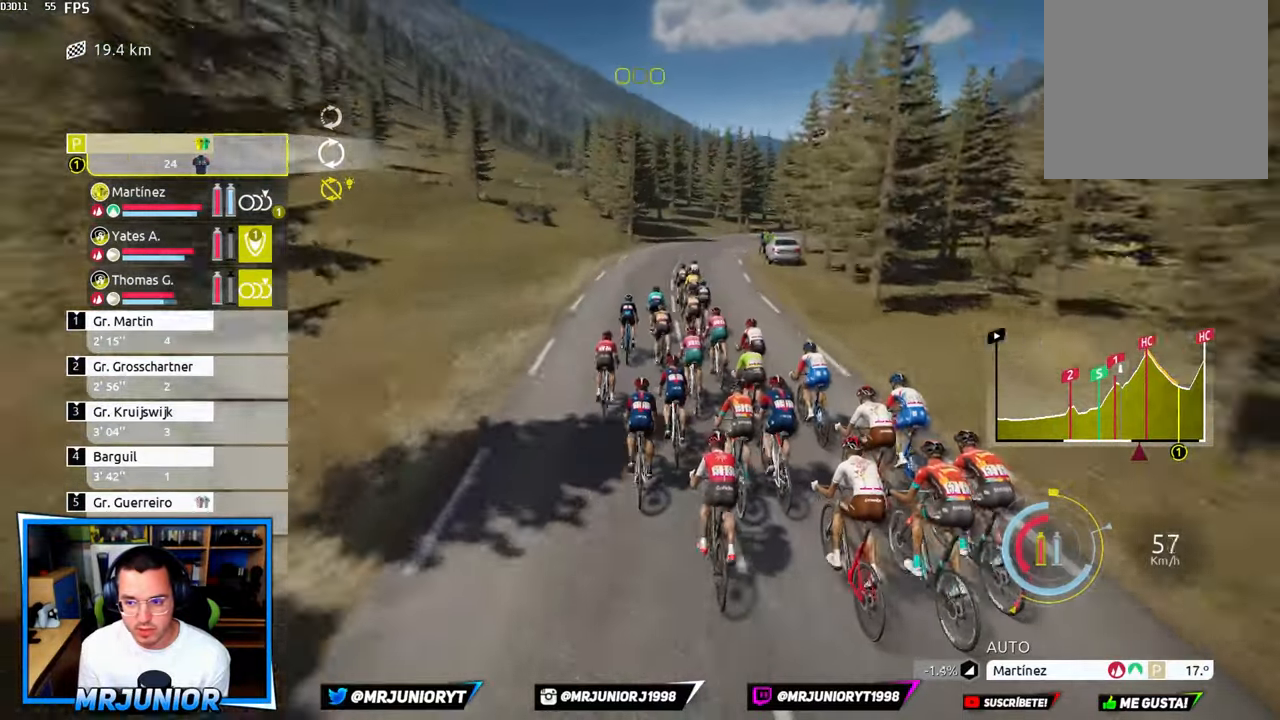
{"dt_ms": 1000, "buttons": [], "left_stick": "center", "right_stick": "center"}
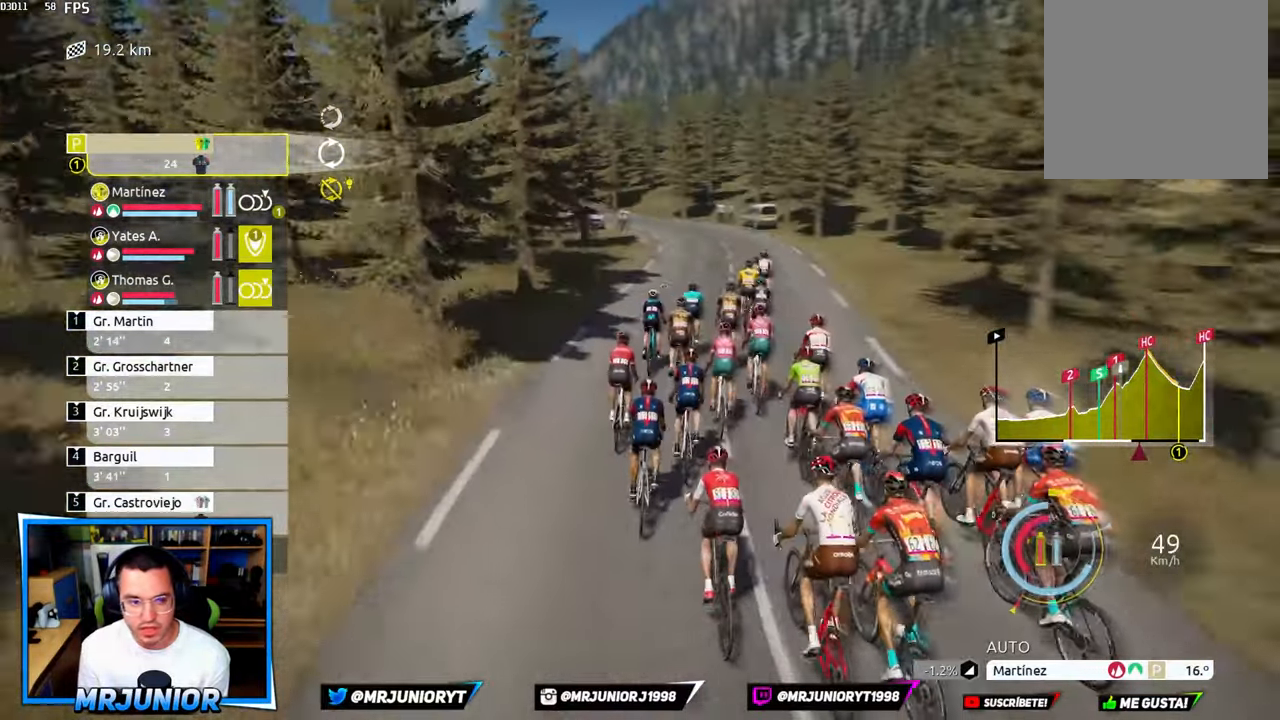
{"dt_ms": 500, "buttons": ["L2"], "left_stick": "center", "right_stick": "center", "events": [[350, "L2", "down"]]}
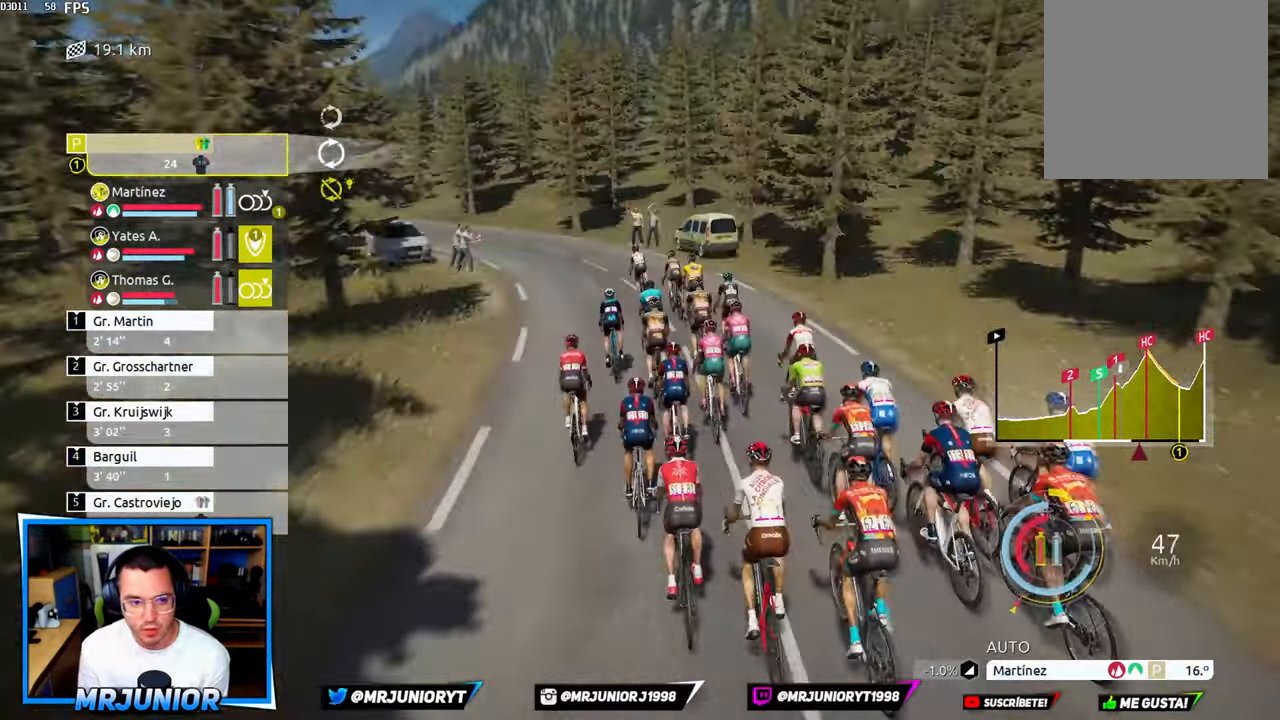
{"dt_ms": 500, "buttons": ["L2"], "left_stick": "center", "right_stick": "center", "events": []}
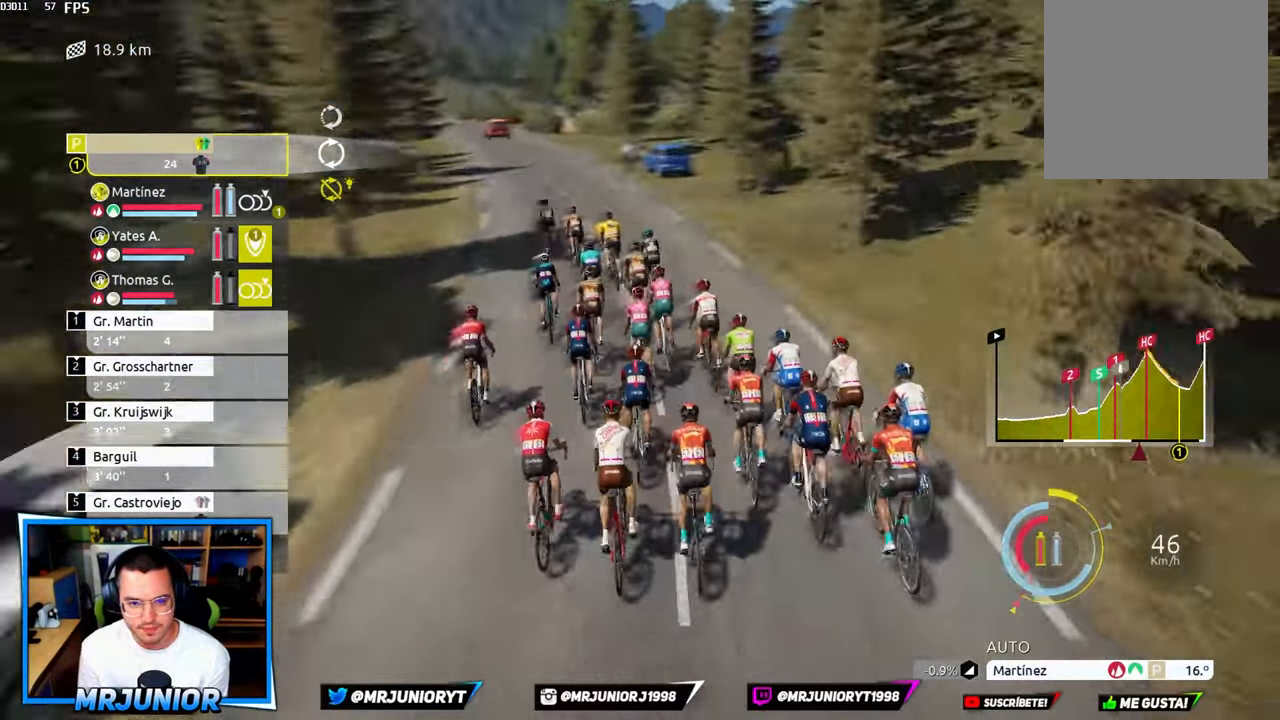
{"dt_ms": 500, "buttons": ["L2"], "left_stick": "center", "right_stick": "center", "events": []}
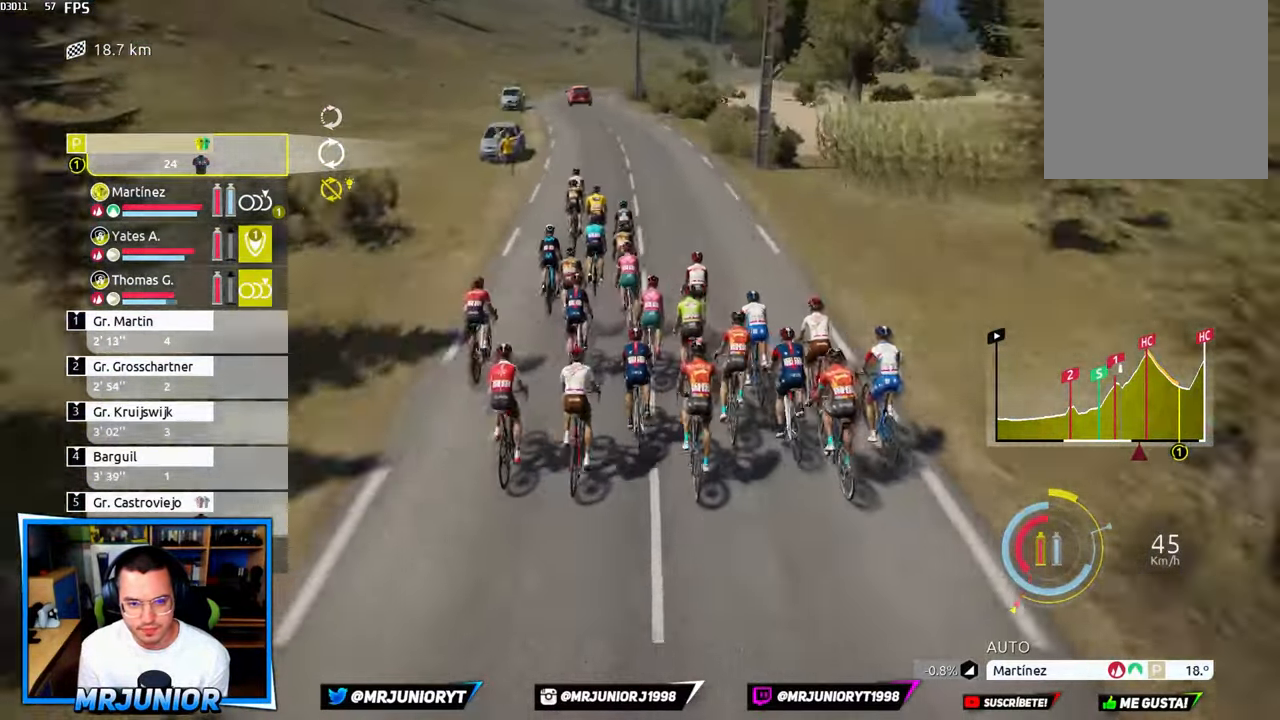
{"dt_ms": 500, "buttons": ["L2"], "left_stick": "center", "right_stick": "center"}
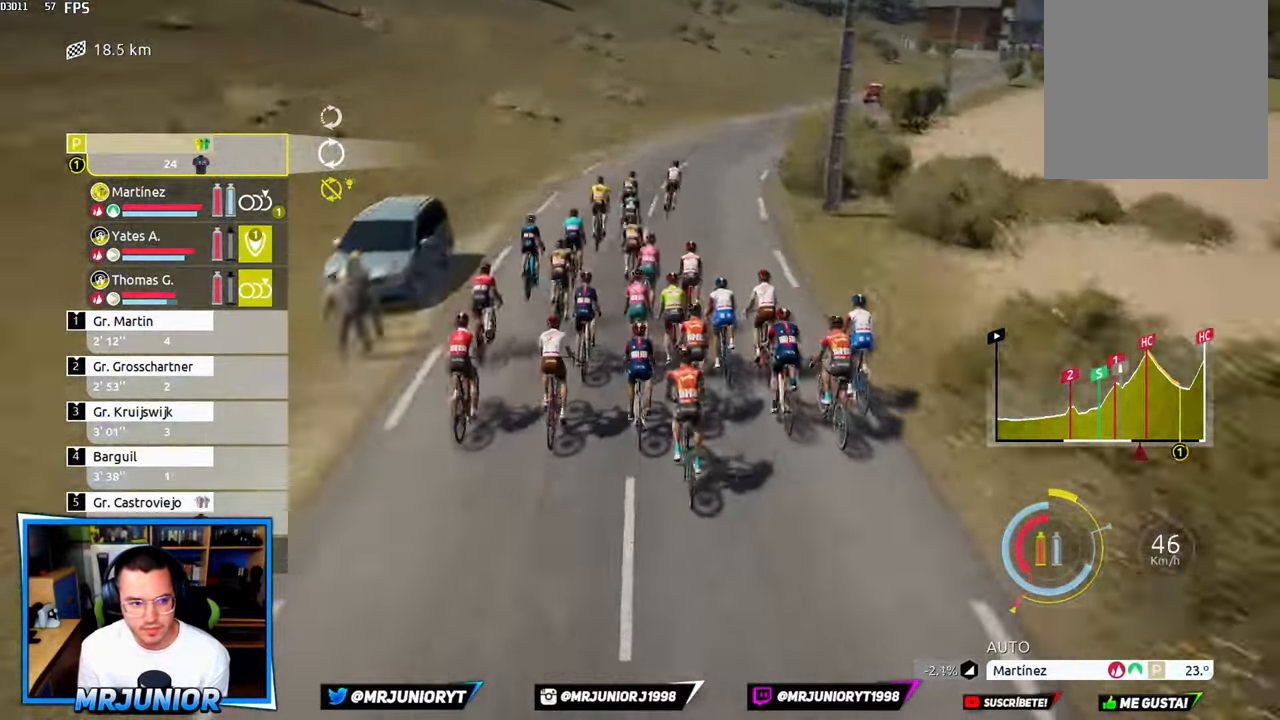
{"dt_ms": 500, "buttons": ["L2"], "left_stick": "center", "right_stick": "center", "events": []}
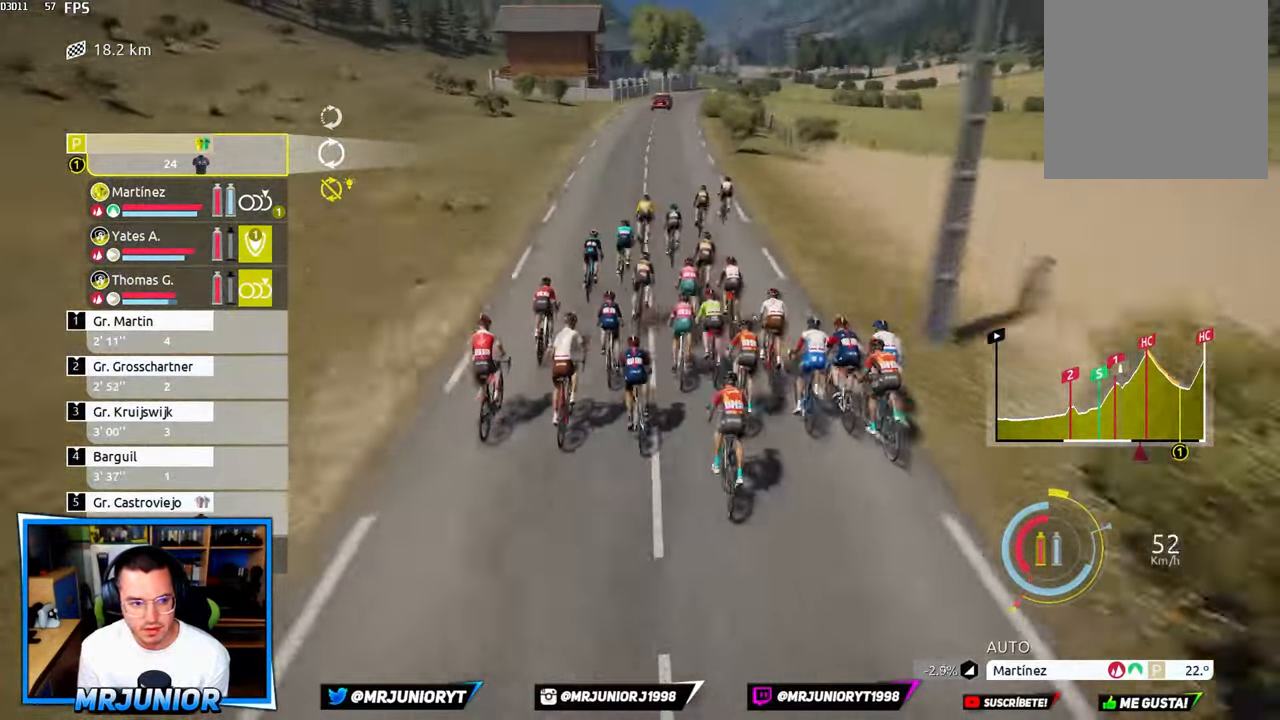
{"dt_ms": 500, "buttons": ["L2"], "left_stick": "center", "right_stick": "center", "events": []}